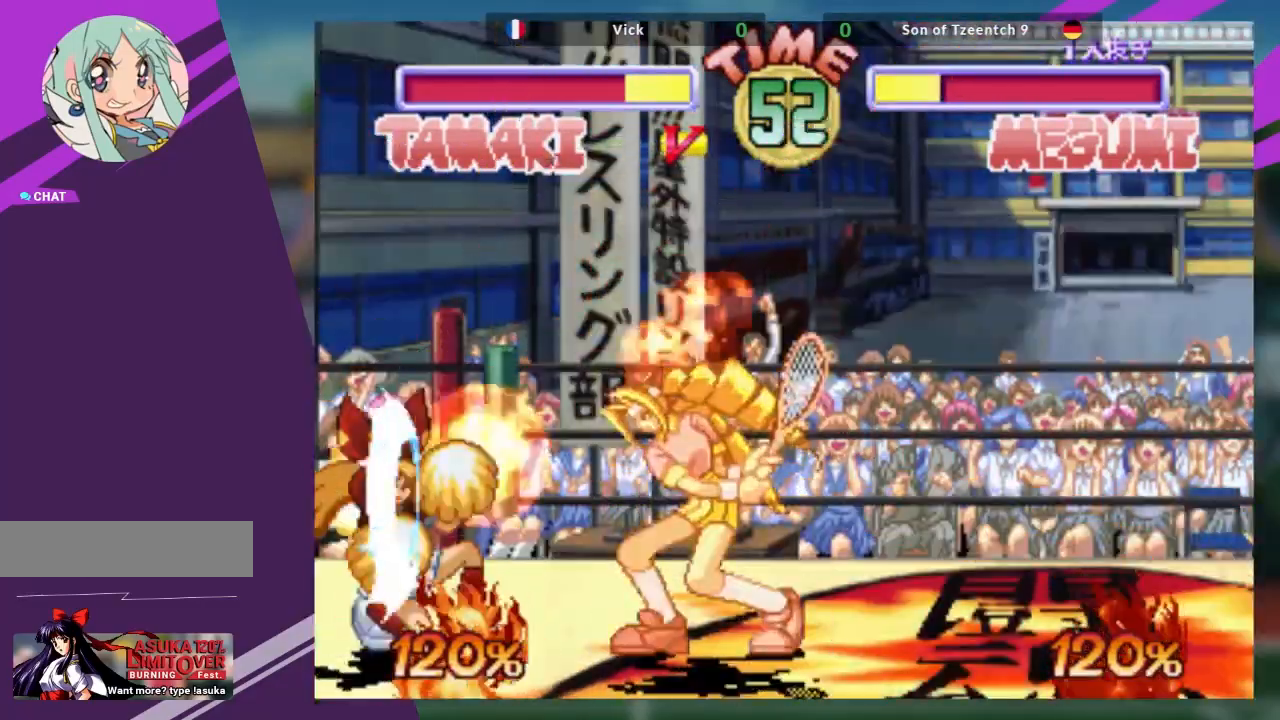
Gameplay with a controller (arcade stick); each line is a JSON object with the inputs held at the frame after it. "events" lists button and stick changes between this image and that frame as [ms after this image, input, new state], when the widget could be followed in between. Not read: L3 R3 other_buttons.
{"buttons": [], "left_stick": "center", "events": [[267, "left_stick", "right"], [351, "left_stick", "center"], [401, "left_stick", "right"], [501, "left_stick", "center"]]}
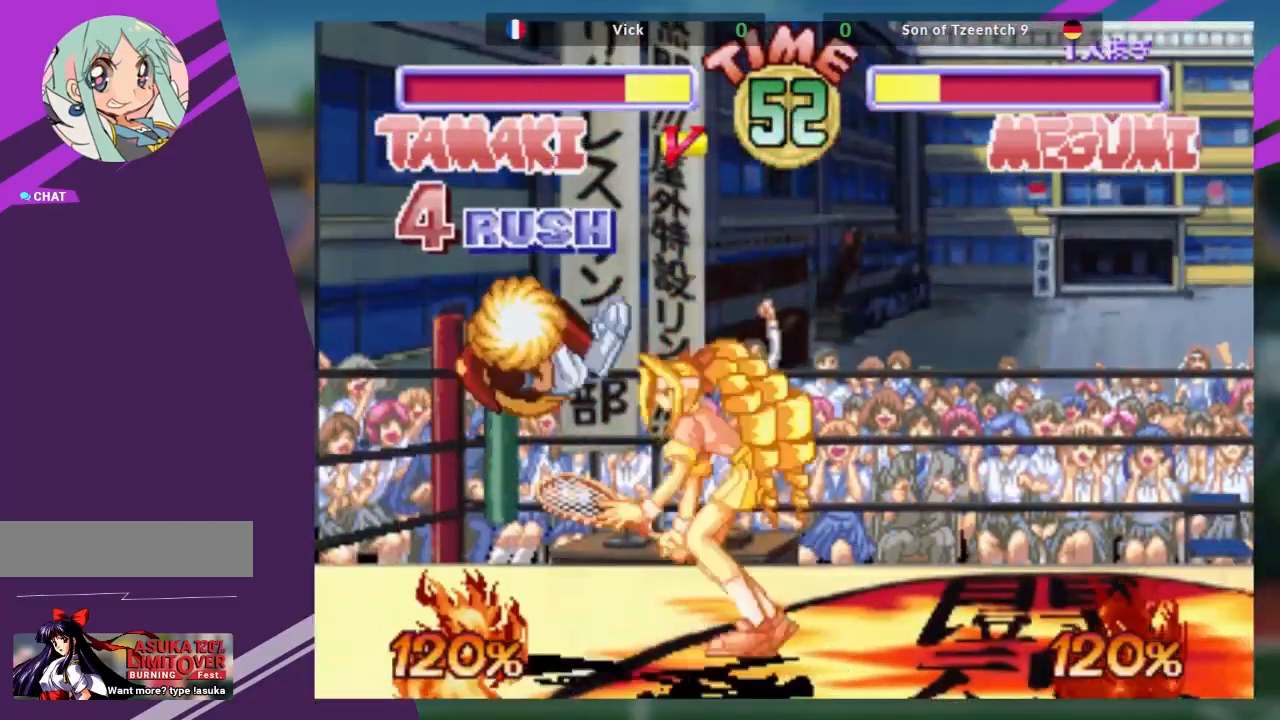
{"buttons": [], "left_stick": "center", "events": [[67, "left_stick", "right"], [384, "left_stick", "center"]]}
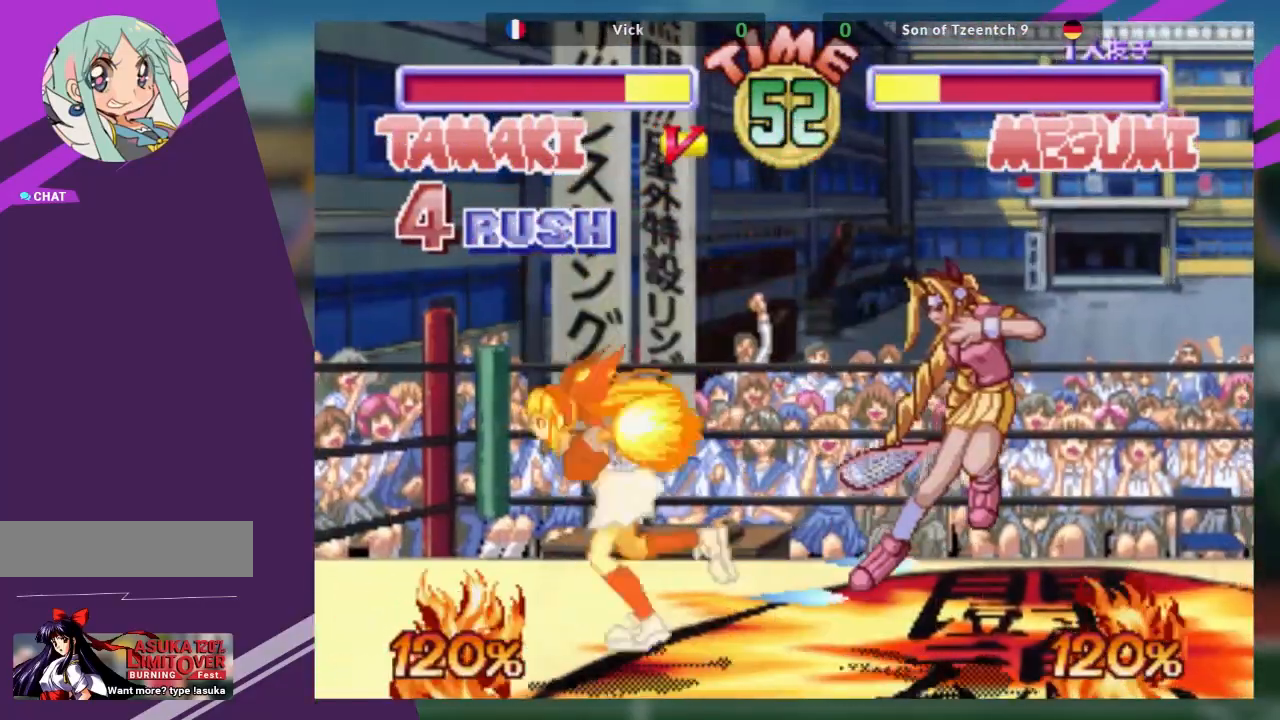
{"buttons": [], "left_stick": "center"}
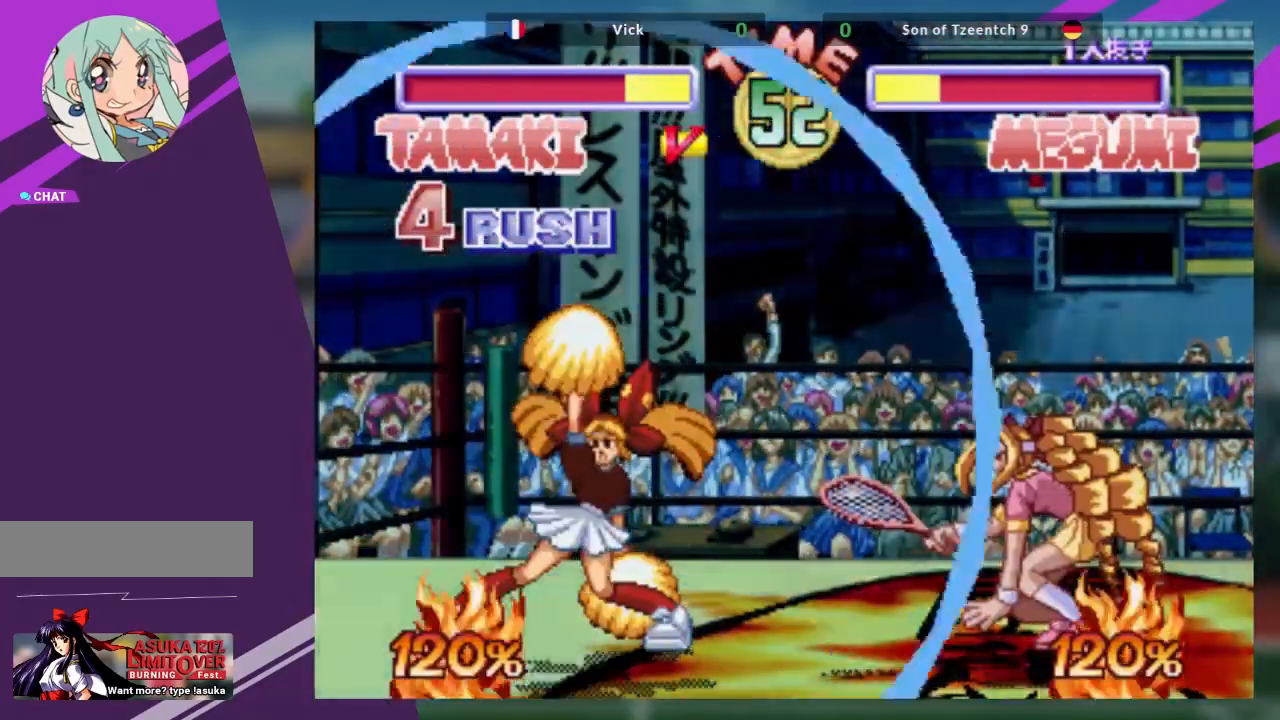
{"buttons": [], "left_stick": "center", "events": [[183, "left_stick", "left"], [233, "left_stick", "down"], [334, "R1", "down"], [334, "left_stick", "right"], [400, "R1", "up"], [400, "left_stick", "center"]]}
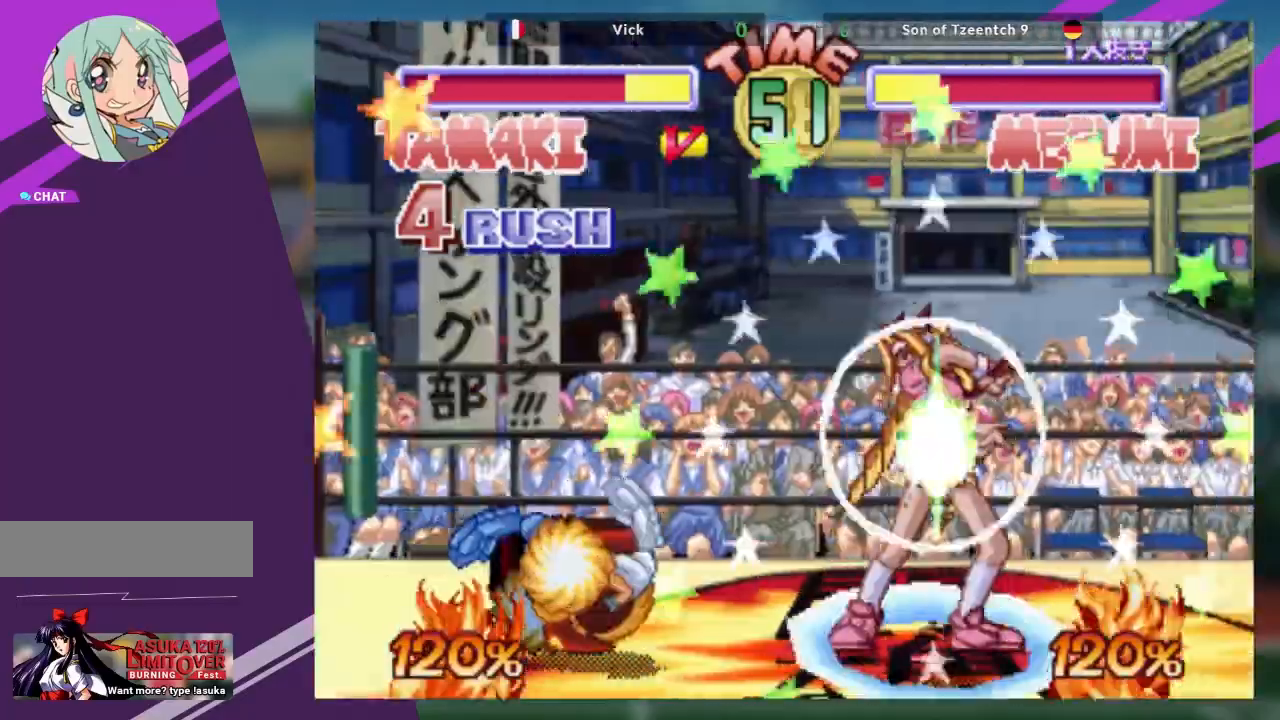
{"buttons": [], "left_stick": "center", "events": []}
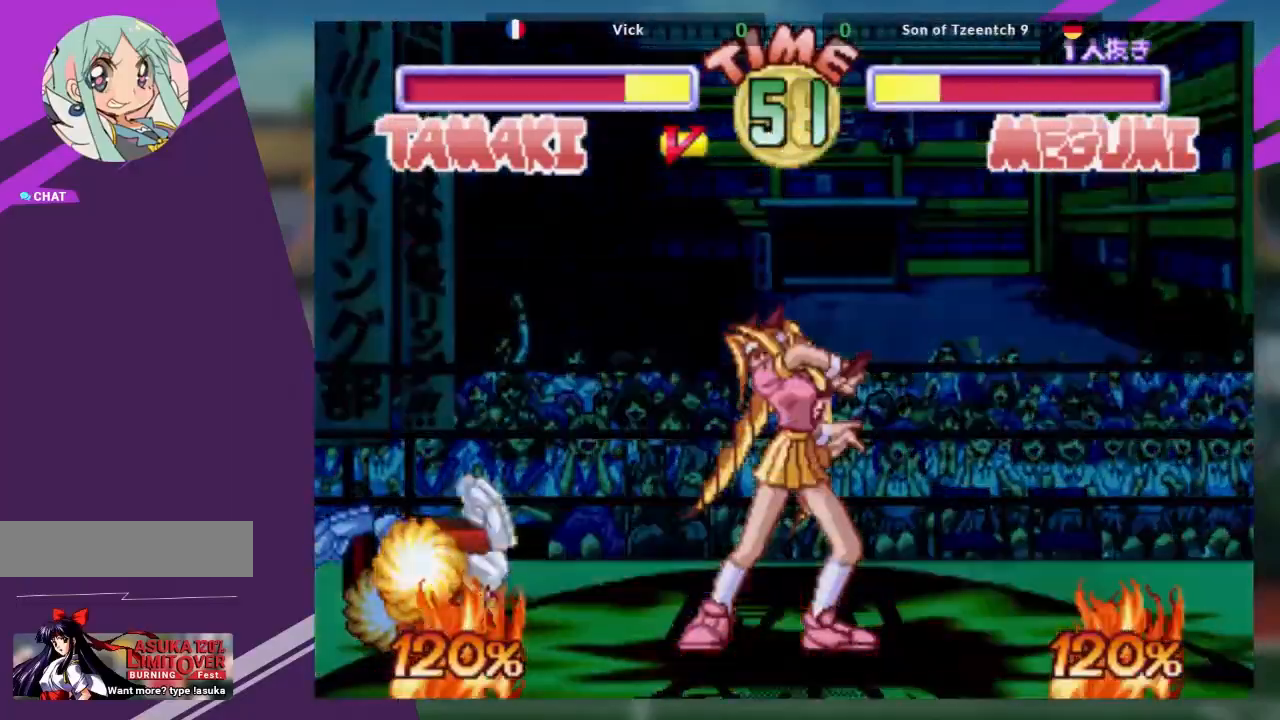
{"buttons": [], "left_stick": "center", "events": []}
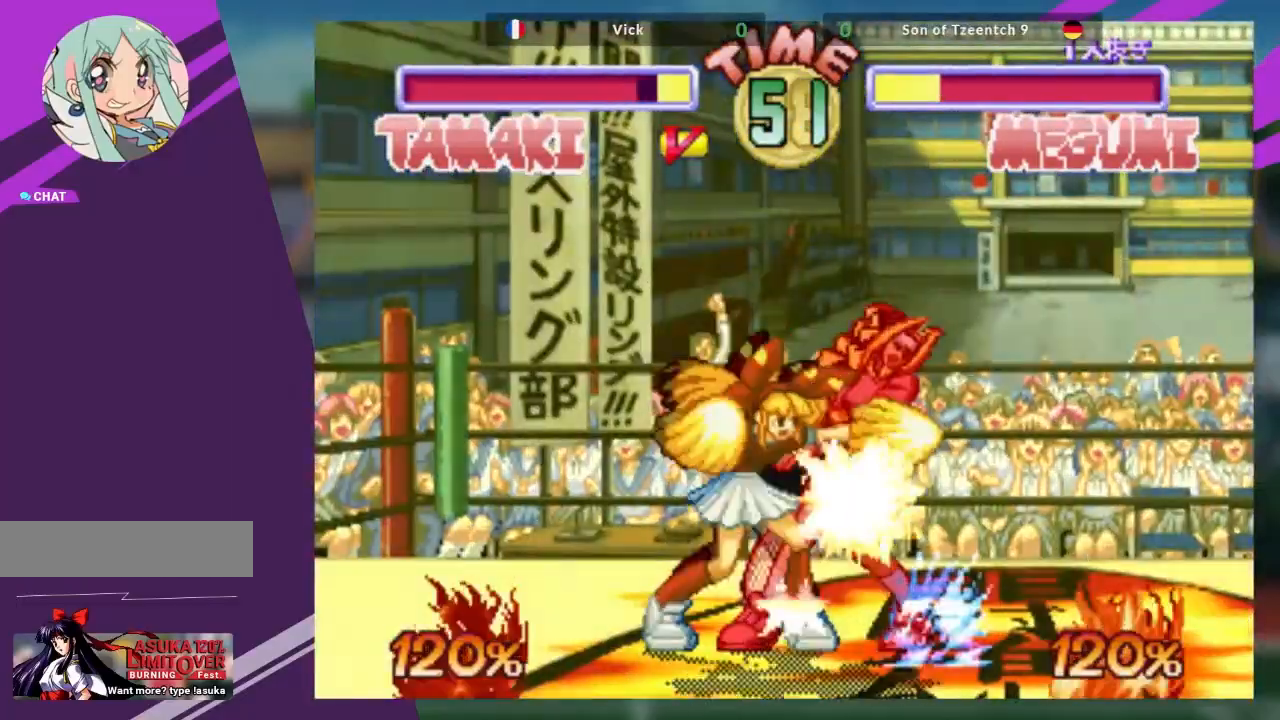
{"buttons": [], "left_stick": "down", "events": [[468, "left_stick", "down"]]}
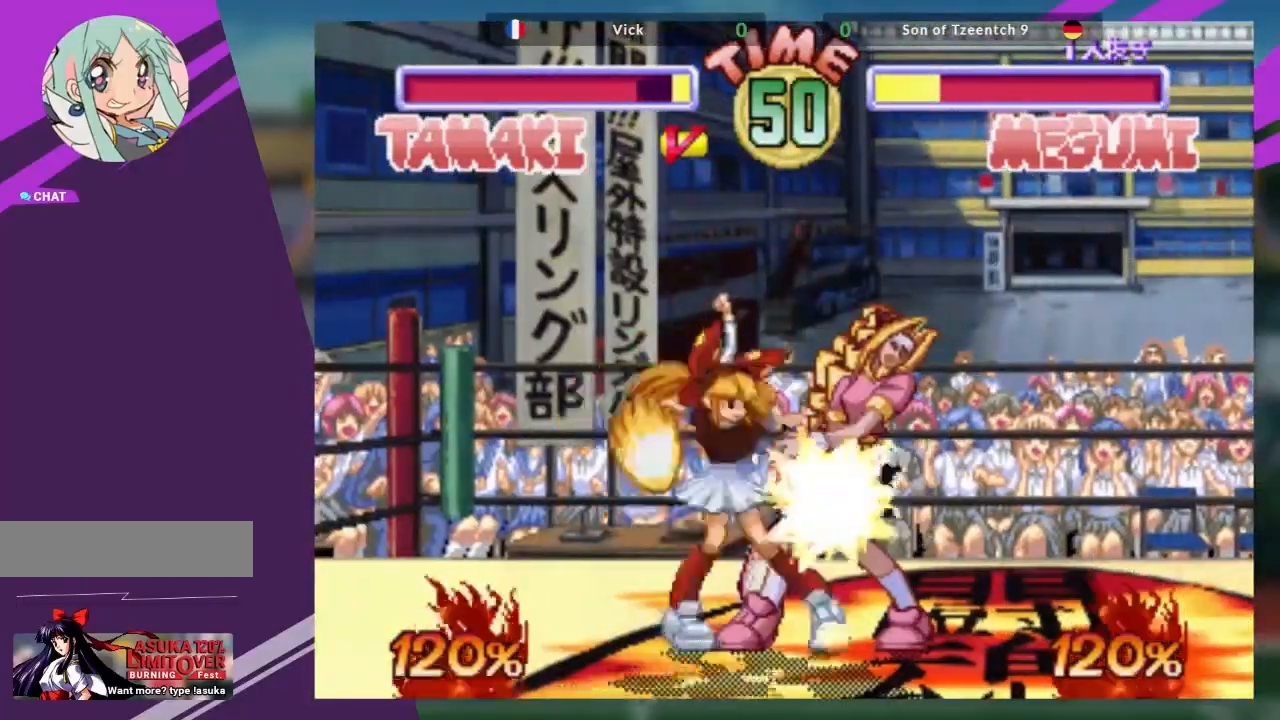
{"buttons": [], "left_stick": "down", "events": []}
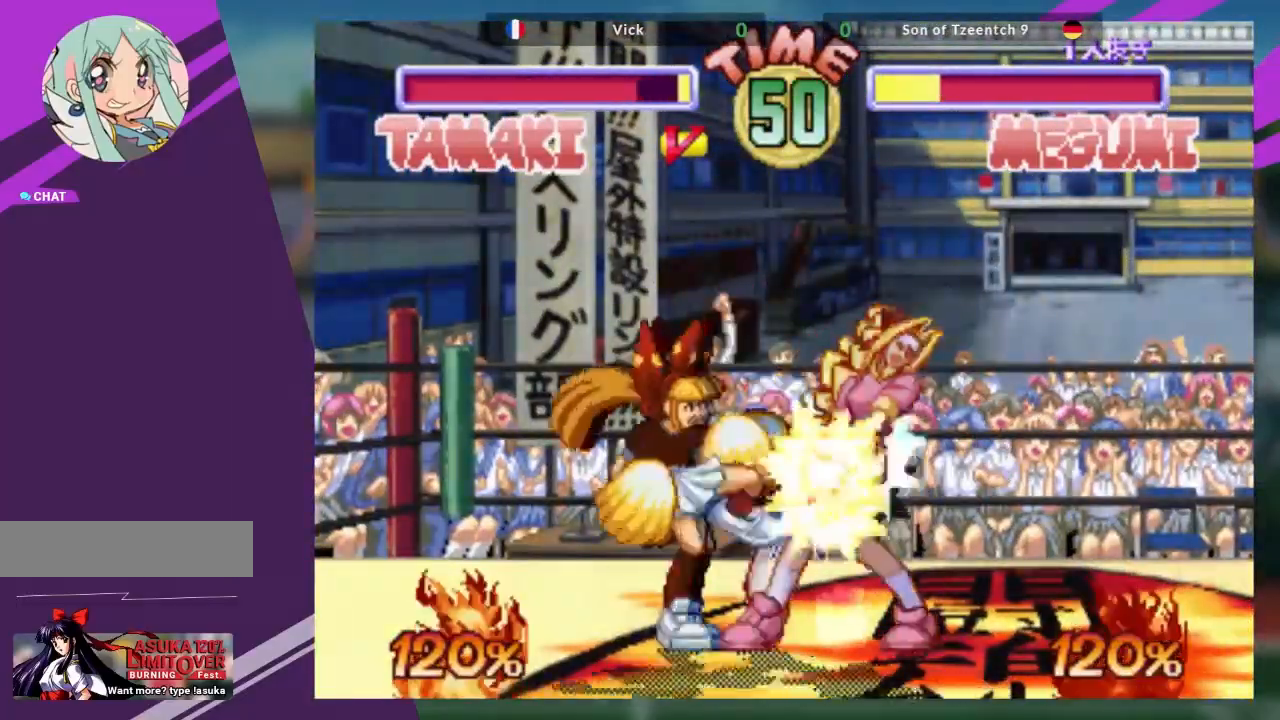
{"buttons": [], "left_stick": "down", "events": []}
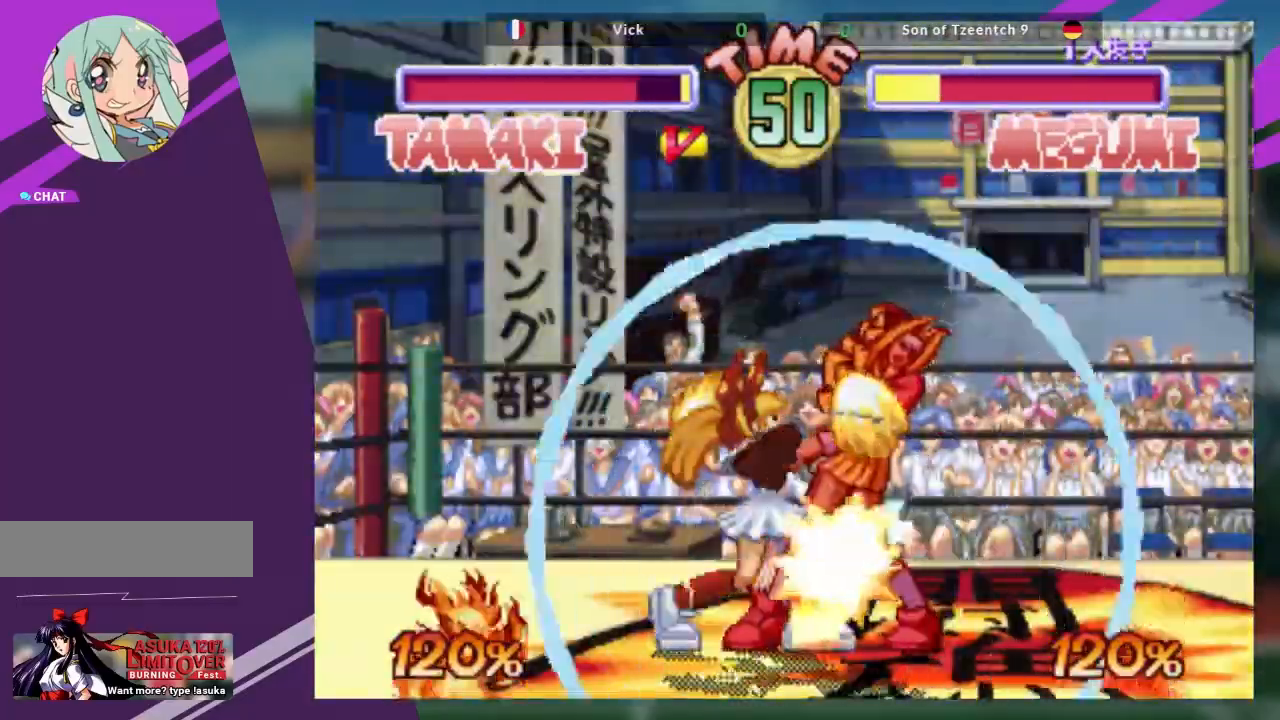
{"buttons": [], "left_stick": "down", "events": []}
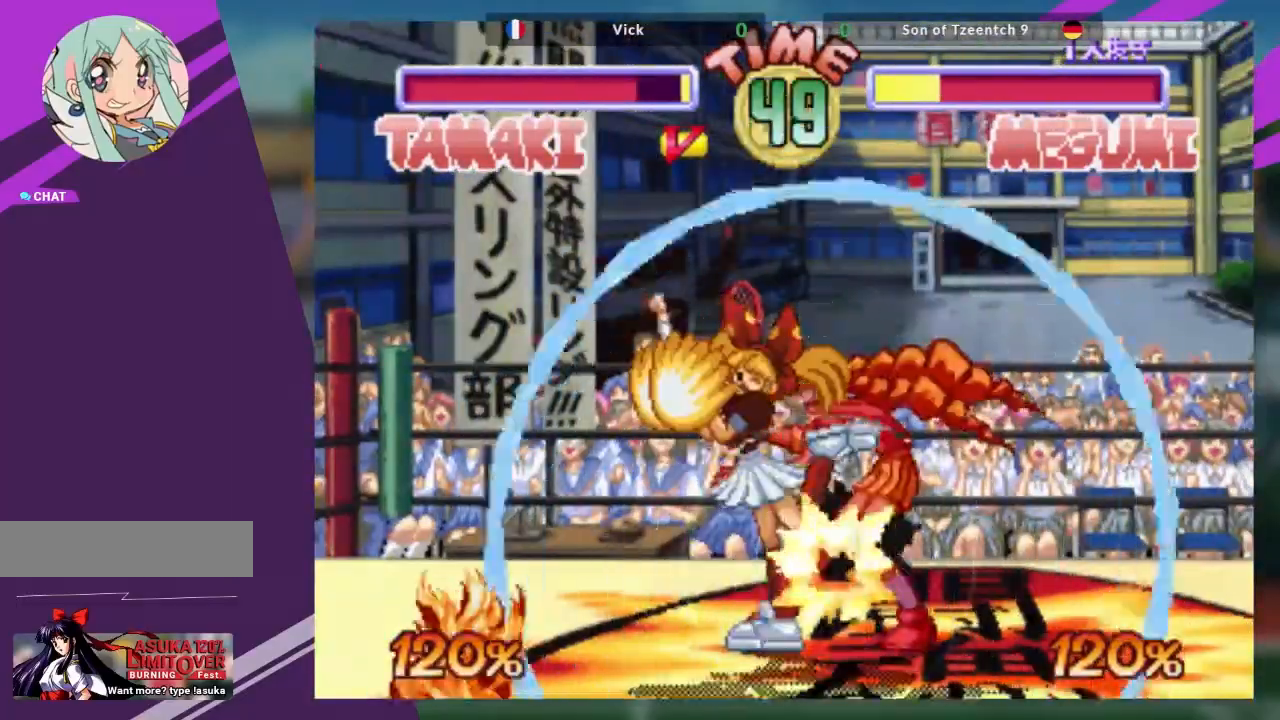
{"buttons": [], "left_stick": "down", "events": [[284, "left_stick", "center"], [484, "left_stick", "down"]]}
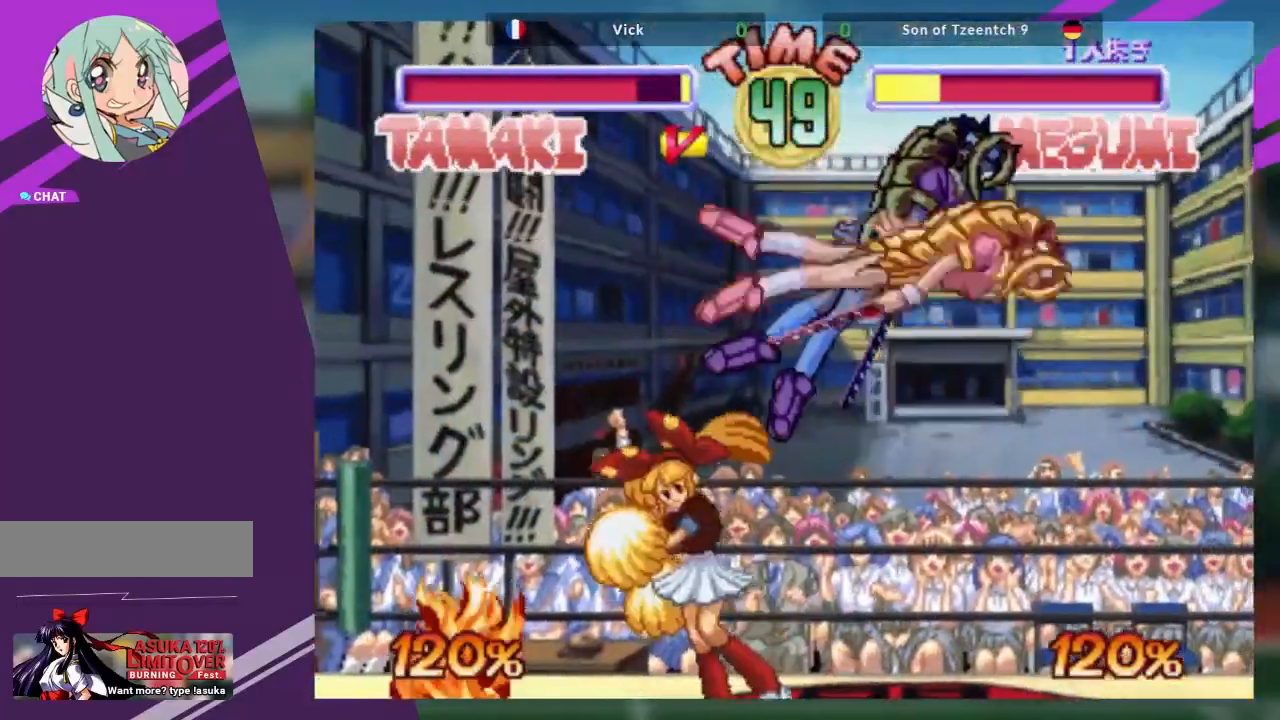
{"buttons": ["CROSS"], "left_stick": "down-left", "events": [[83, "CROSS", "down"], [100, "left_stick", "down-left"], [334, "CROSS", "up"], [417, "CROSS", "down"]]}
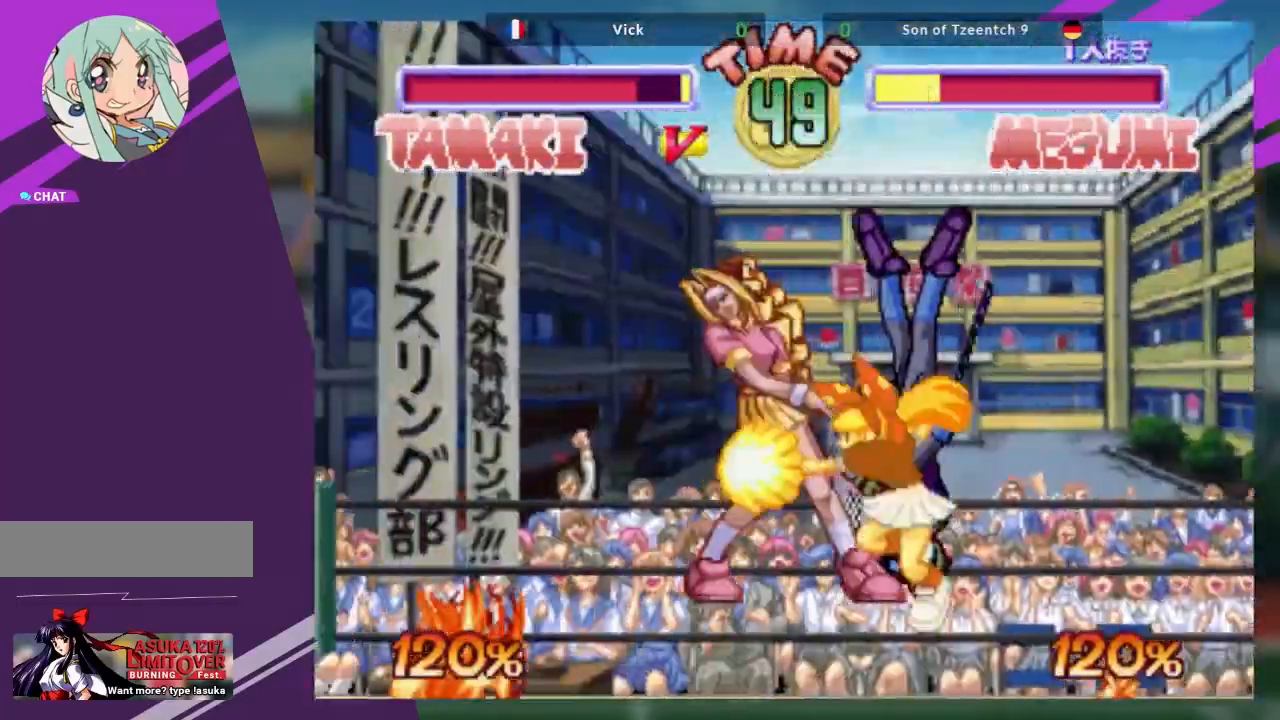
{"buttons": [], "left_stick": "down", "events": [[34, "CROSS", "up"], [117, "left_stick", "down"]]}
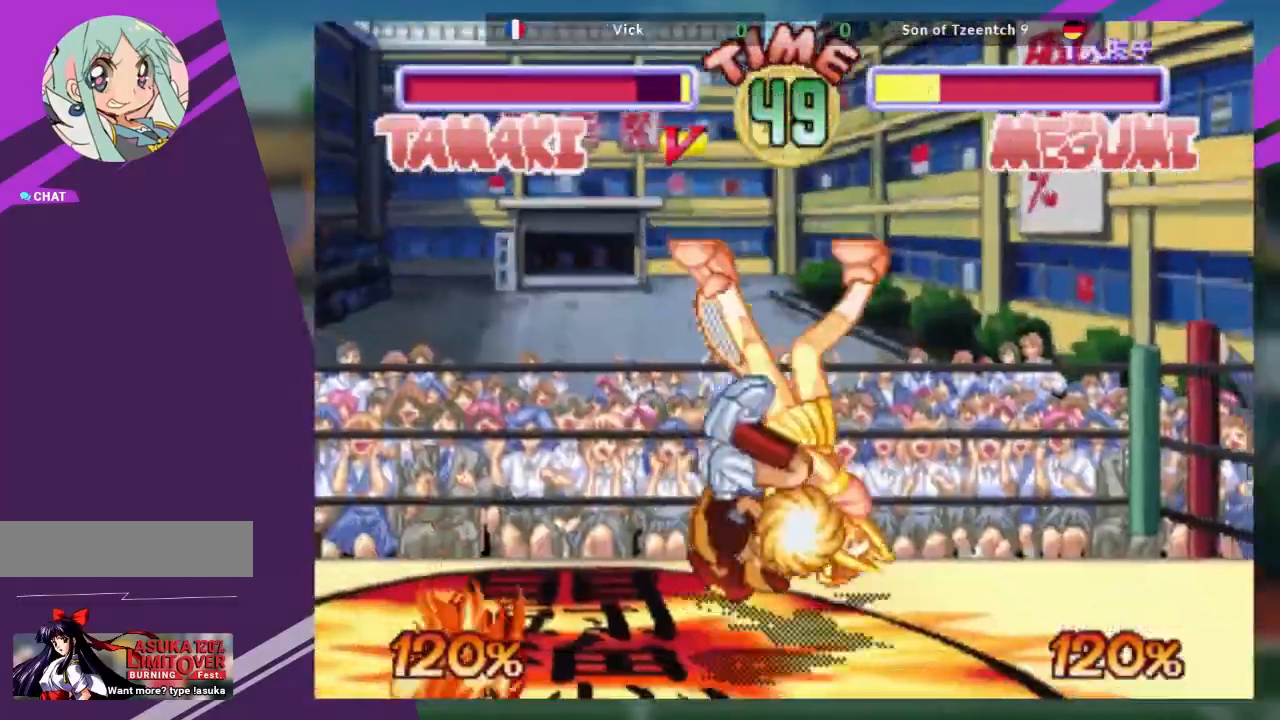
{"buttons": [], "left_stick": "down", "events": [[417, "CROSS", "down"], [484, "CROSS", "up"]]}
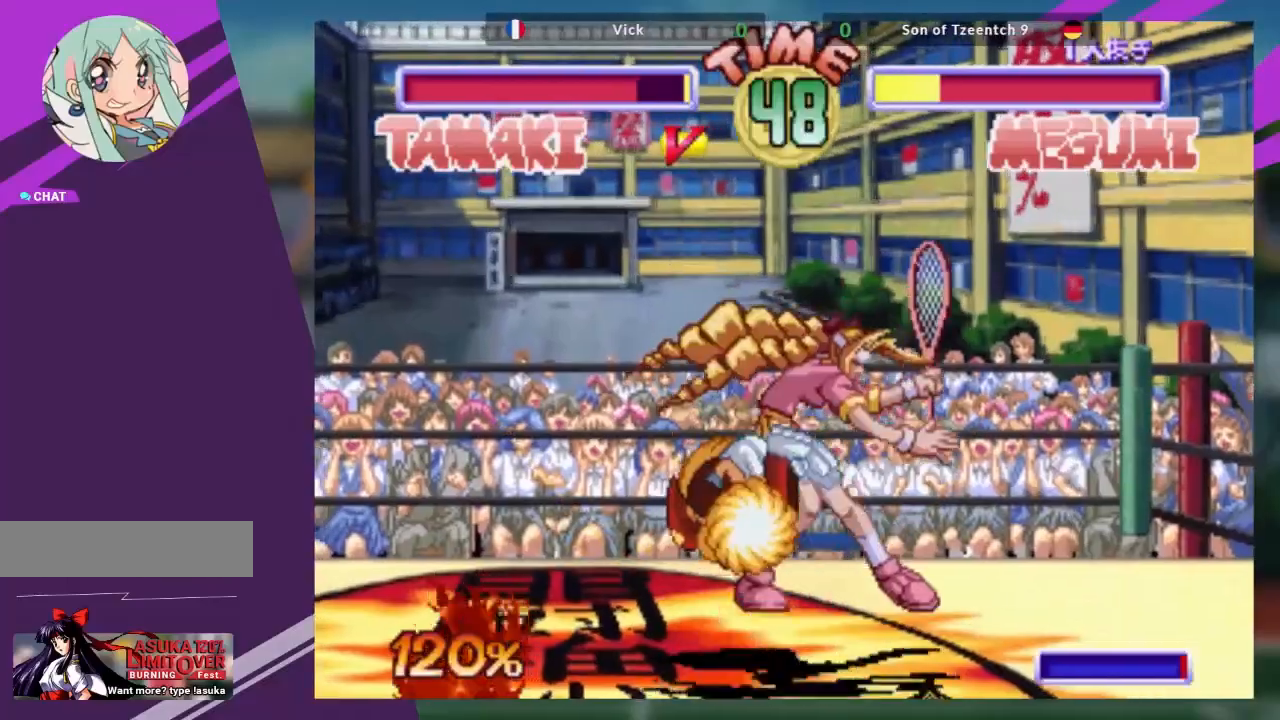
{"buttons": [], "left_stick": "down", "events": [[101, "CROSS", "down"], [134, "CROSS", "up"], [234, "CROSS", "down"], [284, "CROSS", "up"], [351, "CROSS", "down"], [451, "CROSS", "up"]]}
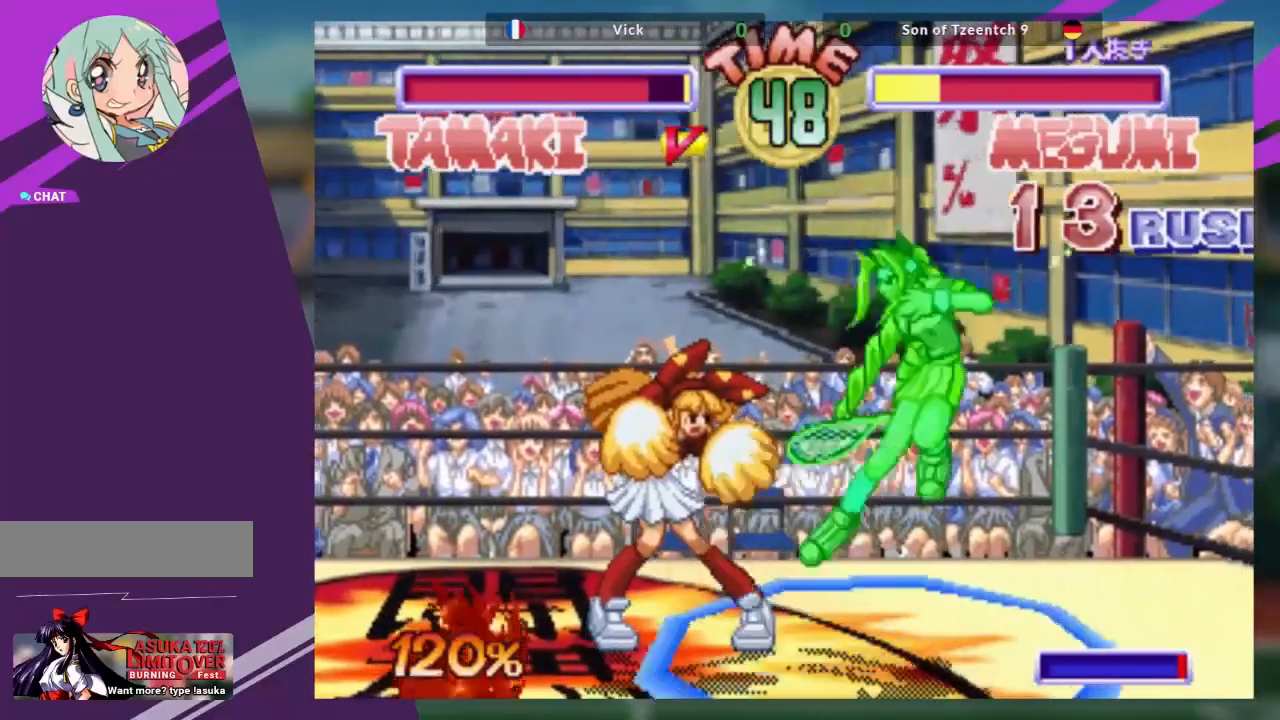
{"buttons": [], "left_stick": "right", "events": [[17, "left_stick", "center"], [384, "left_stick", "right"]]}
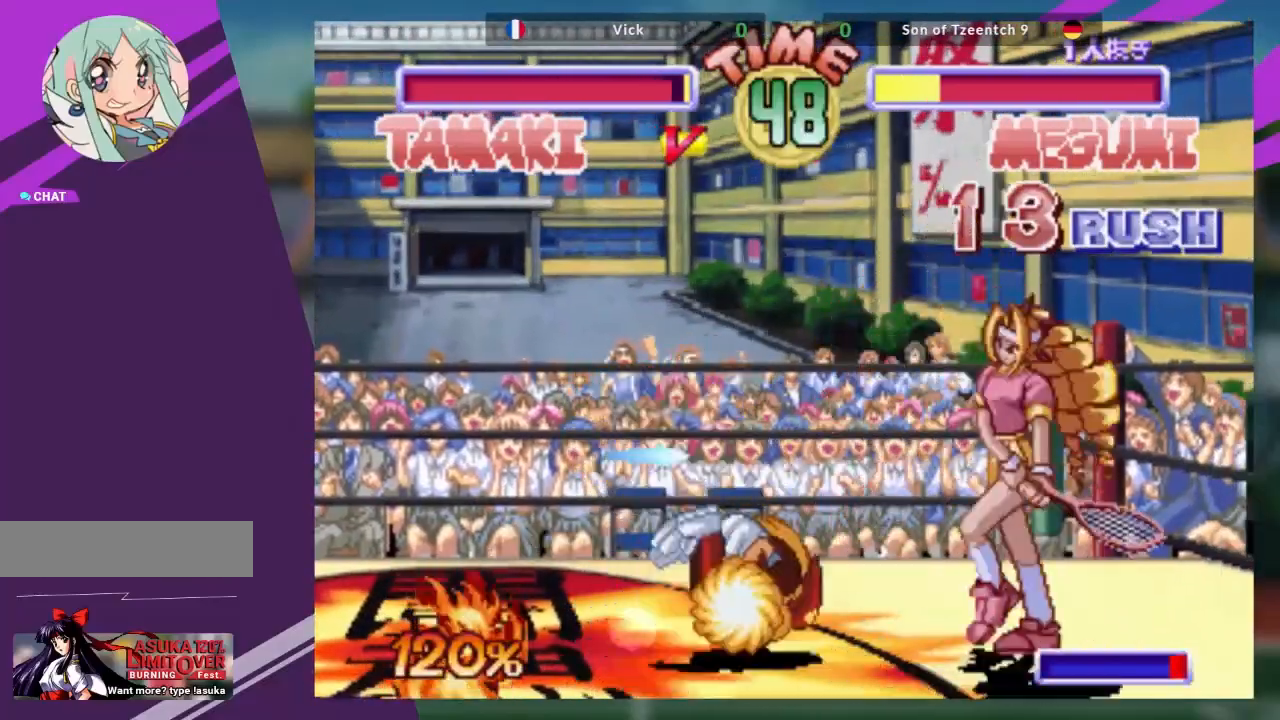
{"buttons": [], "left_stick": "down-right", "events": [[351, "left_stick", "down-right"]]}
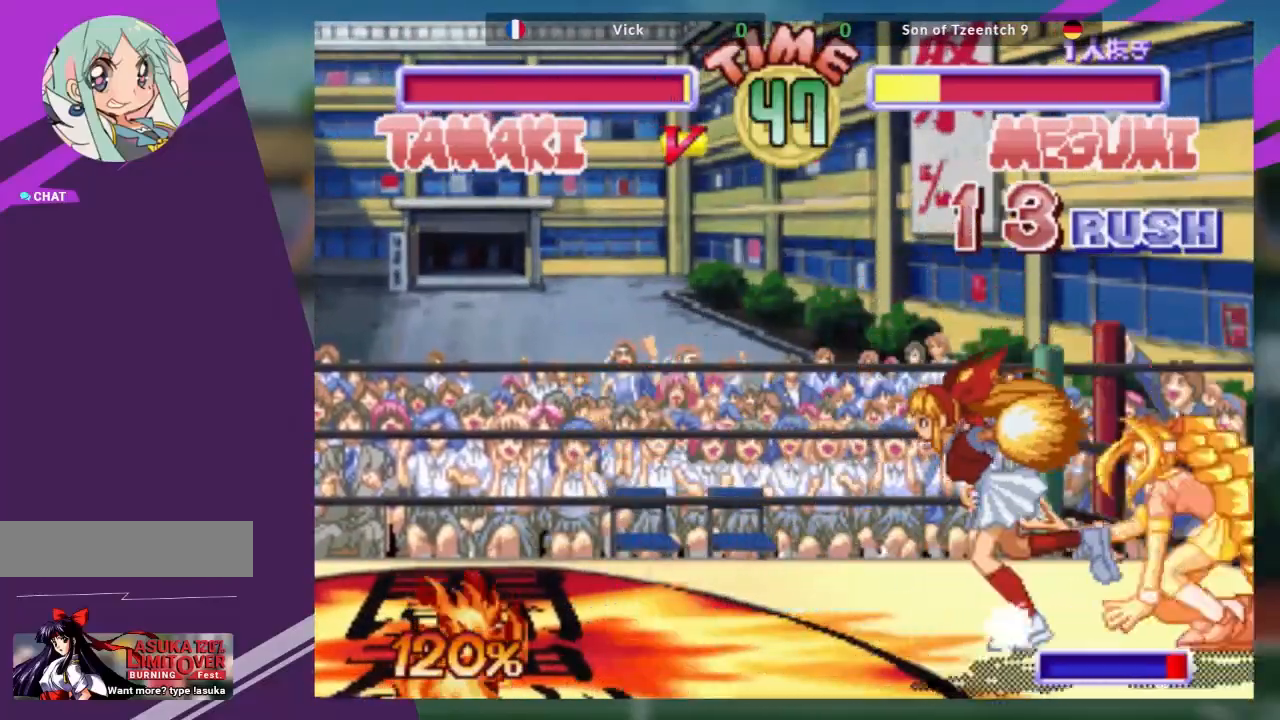
{"buttons": [], "left_stick": "down-right", "events": [[33, "R1", "down"], [183, "R1", "up"]]}
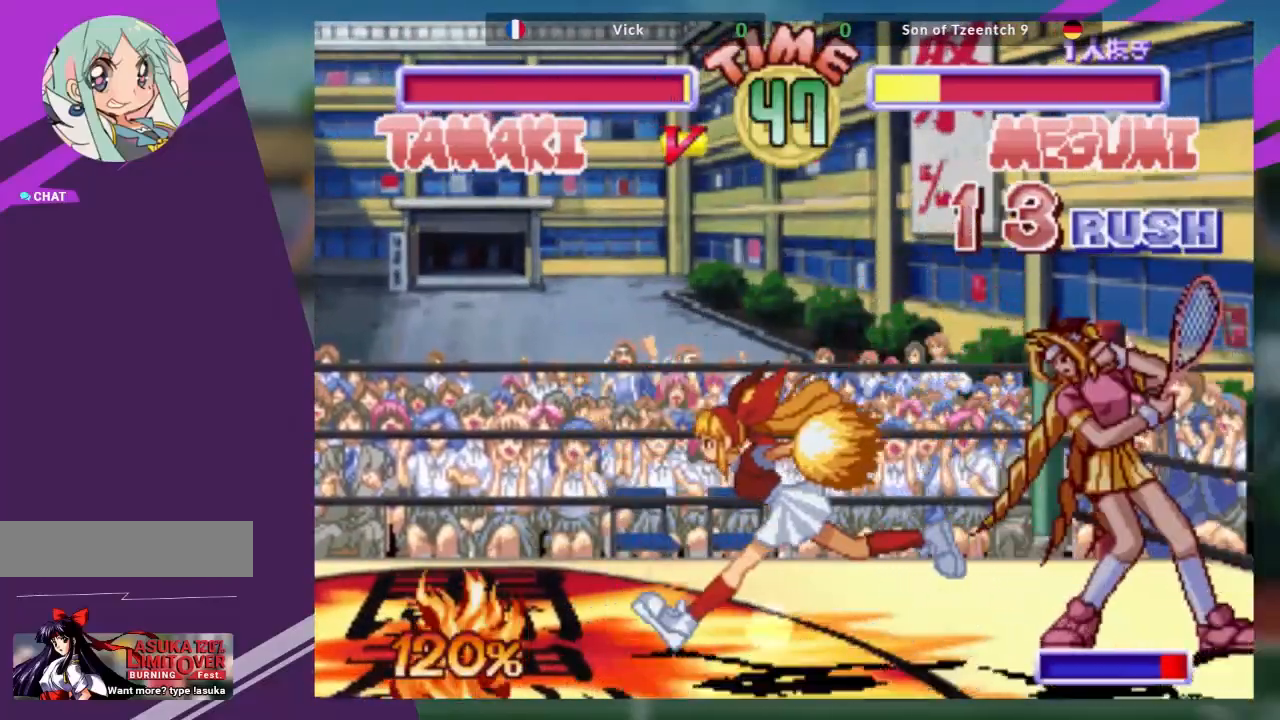
{"buttons": ["R1"], "left_stick": "center", "events": [[251, "left_stick", "down-left"], [351, "TRIANGLE", "down"], [351, "left_stick", "center"], [367, "TRIANGLE", "up"], [434, "R1", "down"]]}
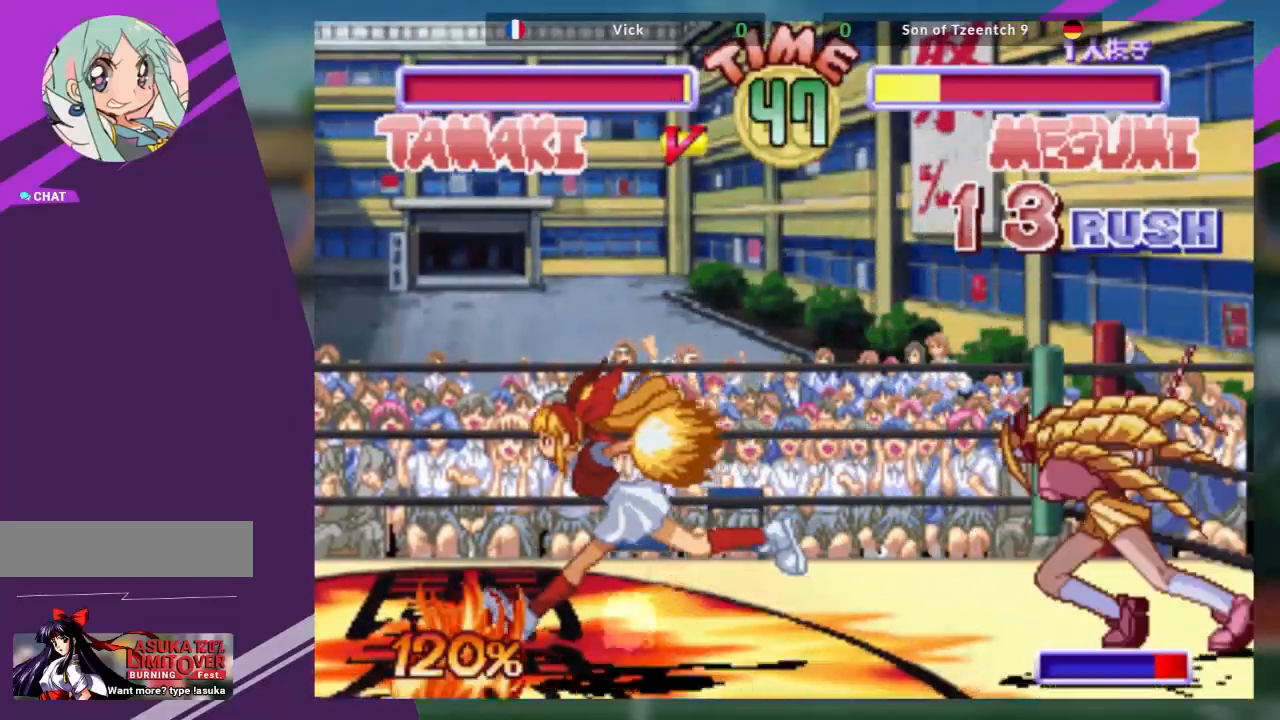
{"buttons": [], "left_stick": "center", "events": [[17, "R1", "up"]]}
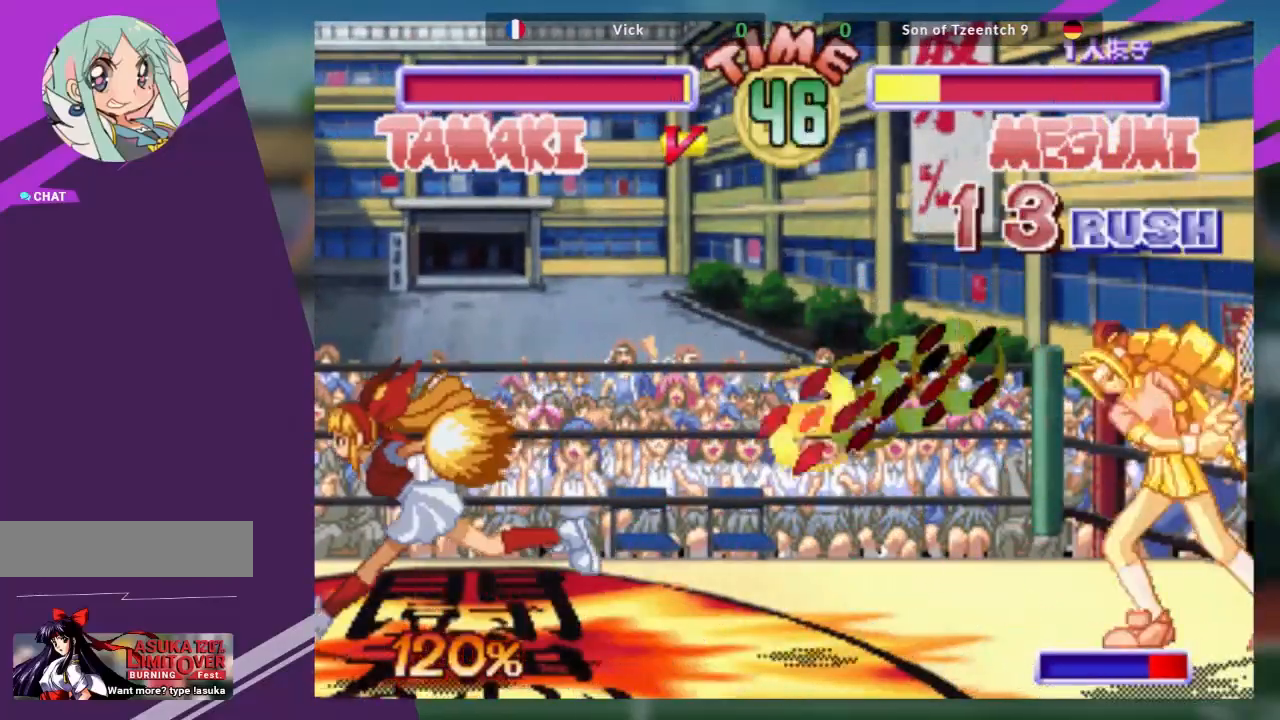
{"buttons": [], "left_stick": "left", "events": [[251, "left_stick", "left"], [317, "left_stick", "center"], [434, "left_stick", "left"]]}
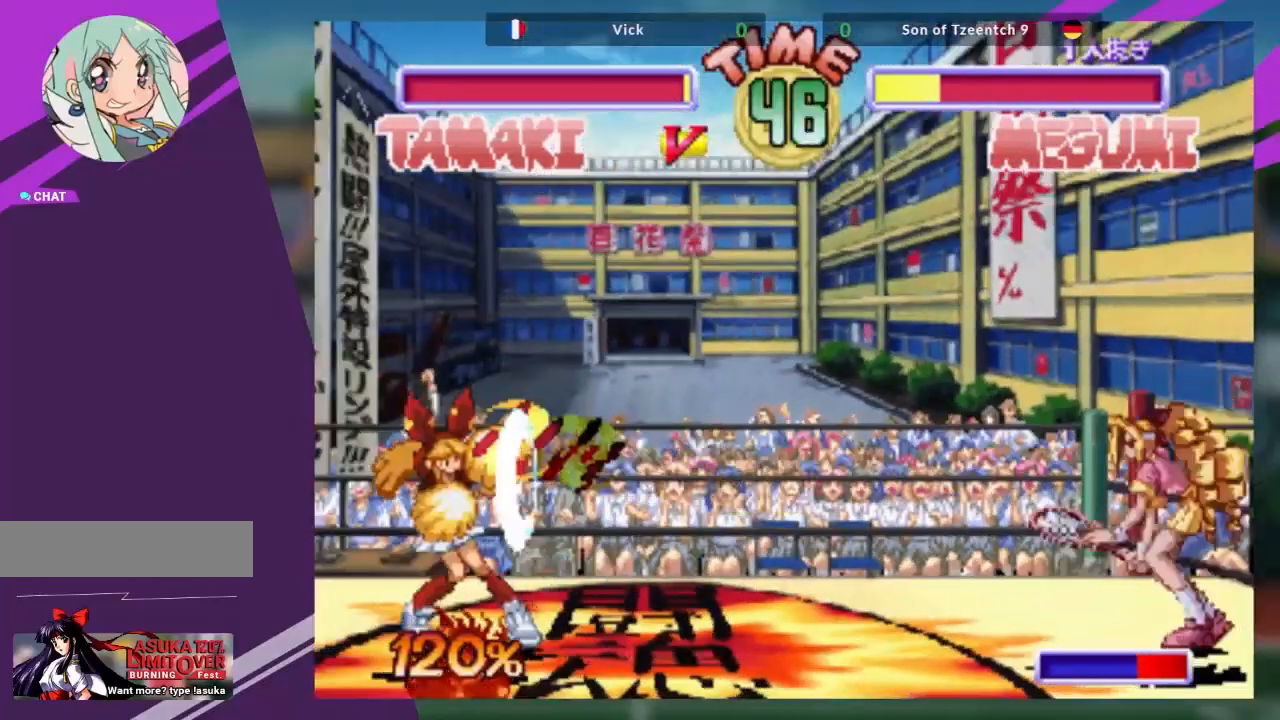
{"buttons": [], "left_stick": "left", "events": []}
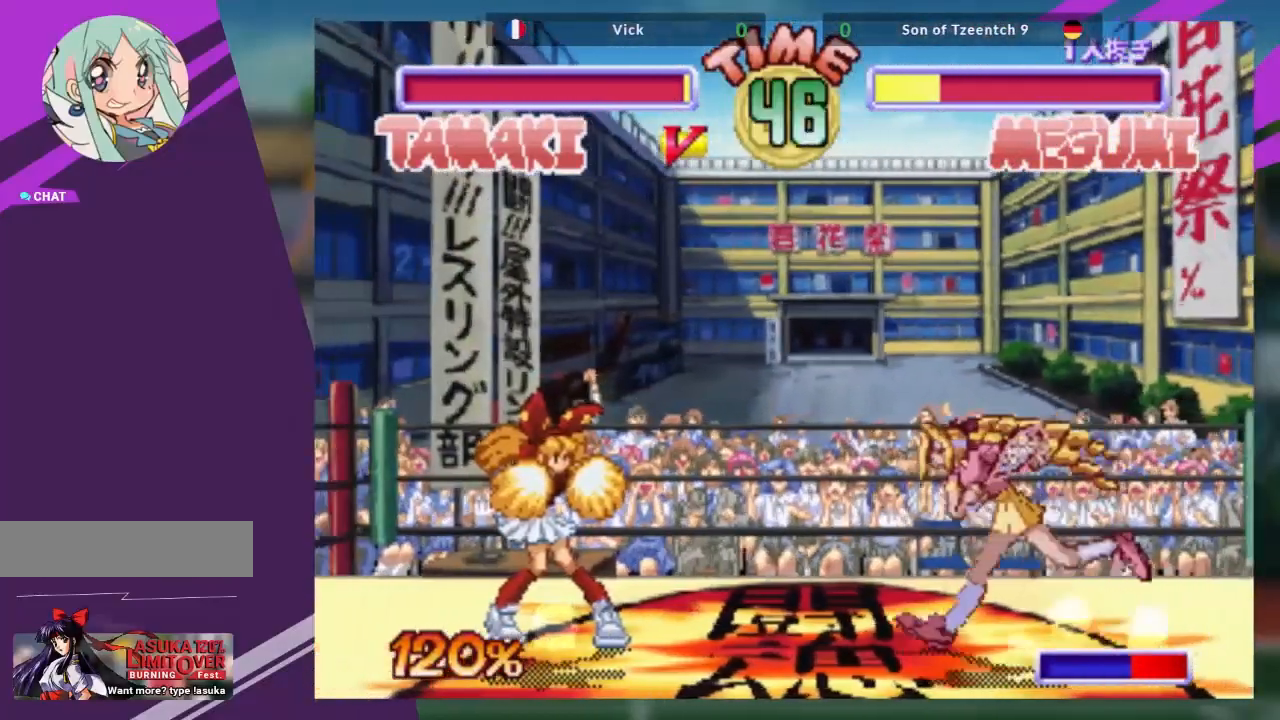
{"buttons": [], "left_stick": "center", "events": [[50, "left_stick", "center"], [101, "left_stick", "down"], [201, "left_stick", "center"], [251, "R1", "down"], [351, "R1", "up"]]}
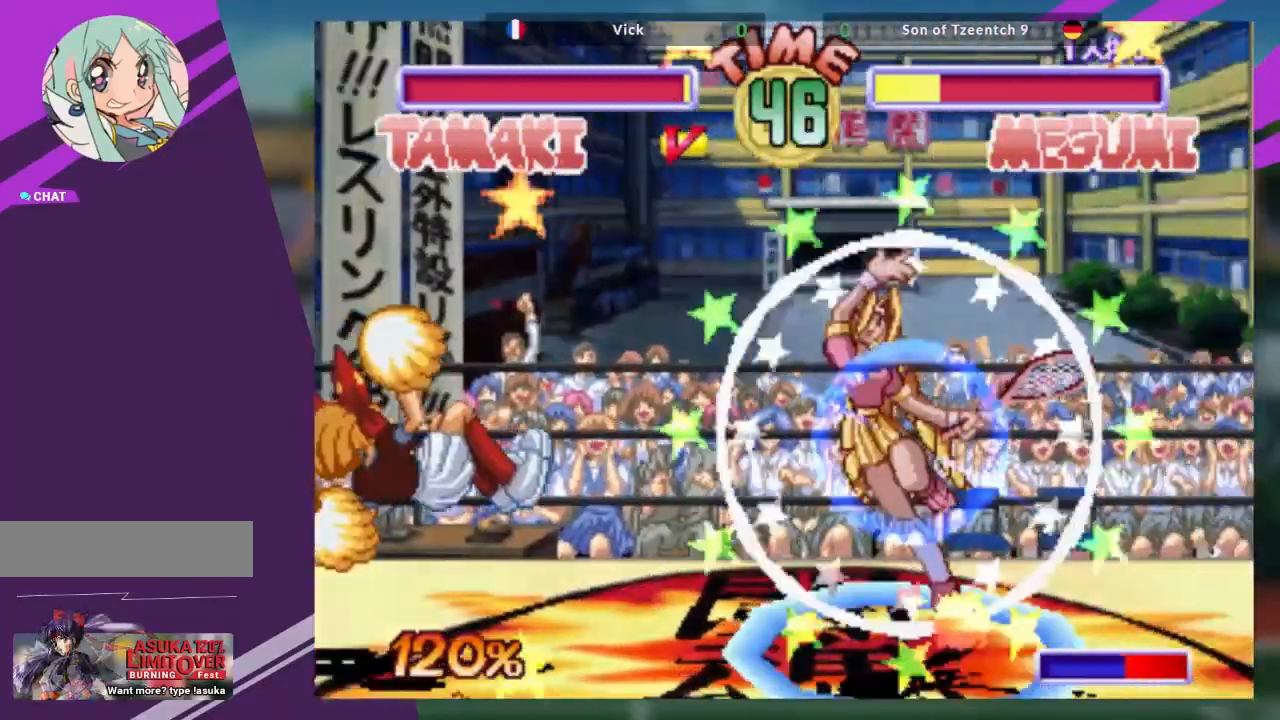
{"buttons": [], "left_stick": "center", "events": []}
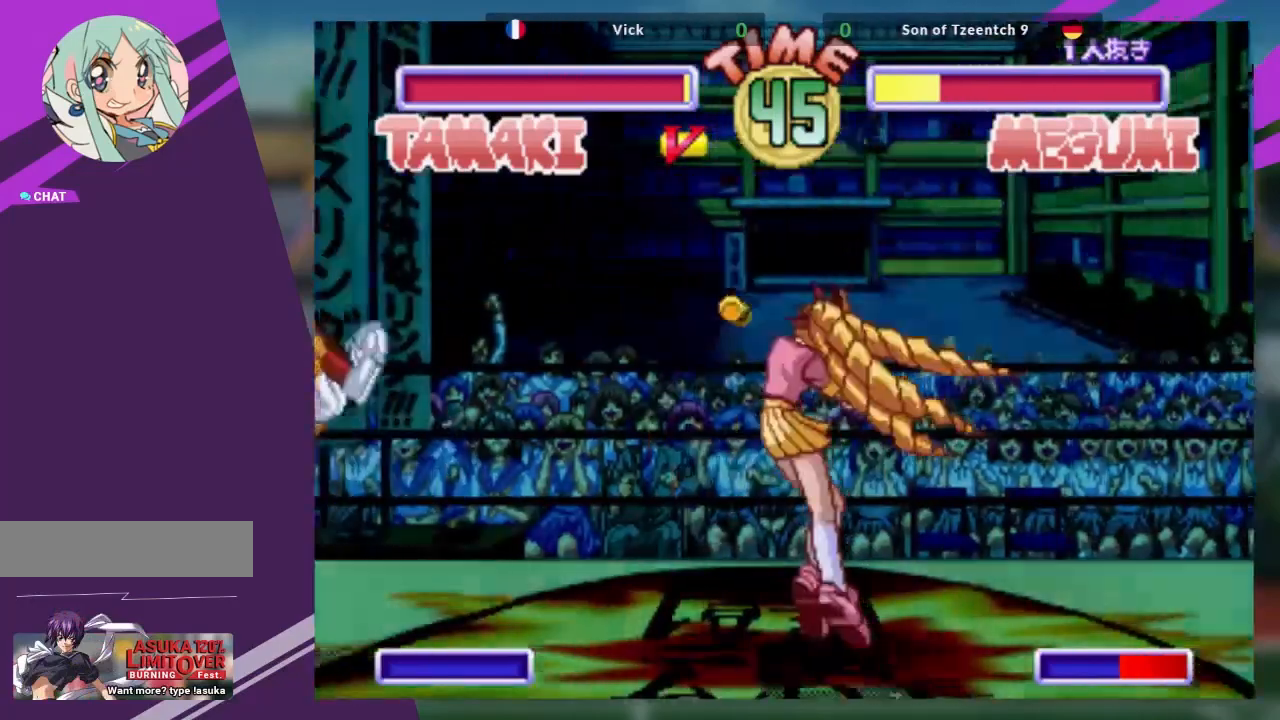
{"buttons": [], "left_stick": "center", "events": []}
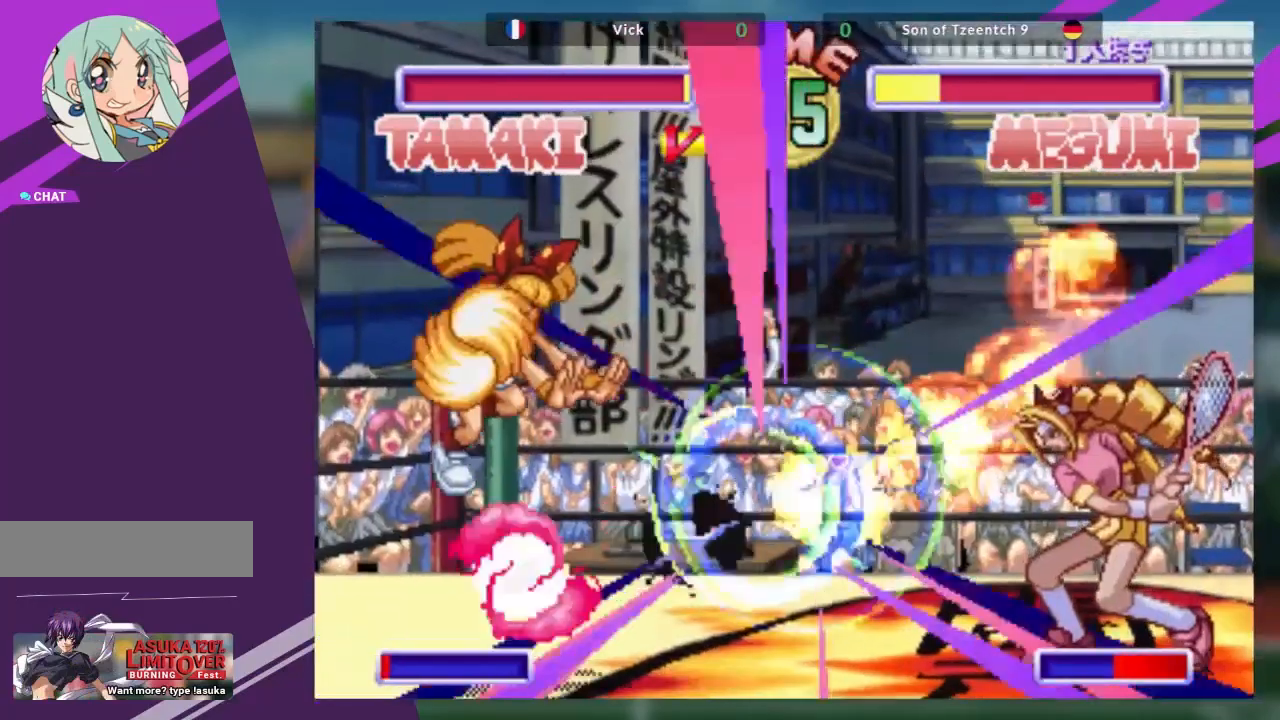
{"buttons": [], "left_stick": "right", "events": [[467, "left_stick", "right"]]}
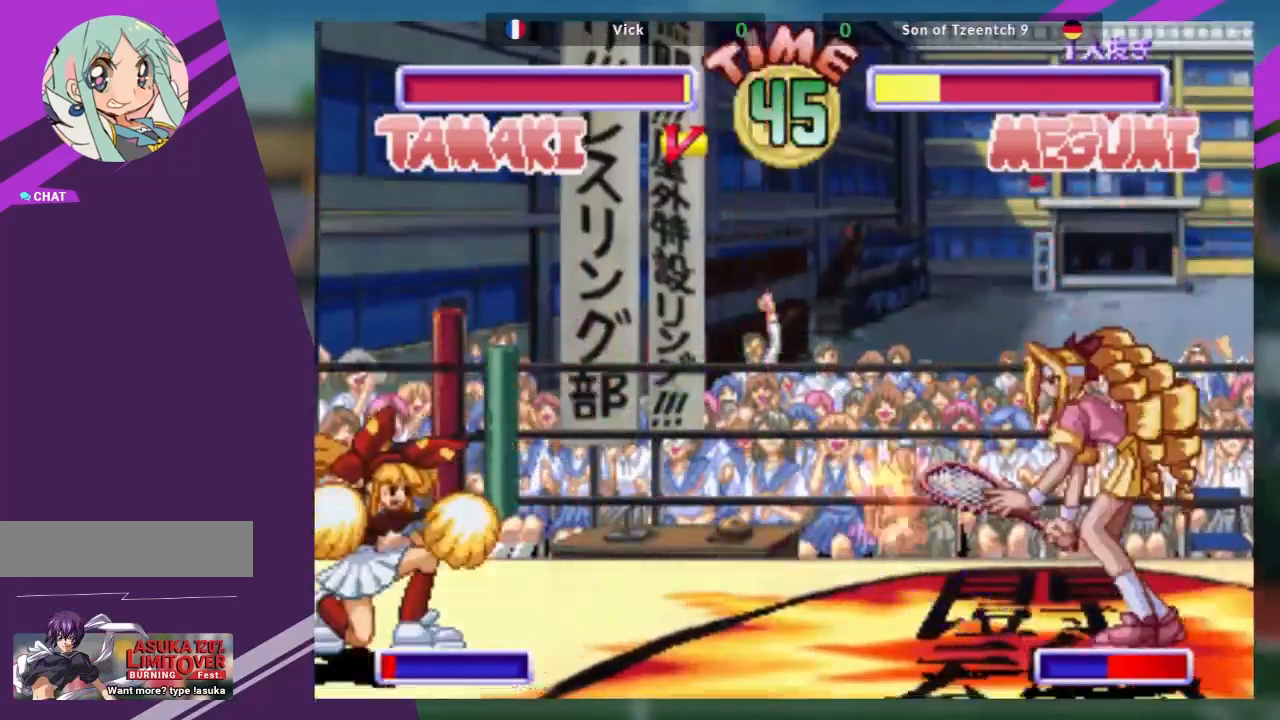
{"buttons": [], "left_stick": "right", "events": [[50, "left_stick", "center"], [117, "left_stick", "right"]]}
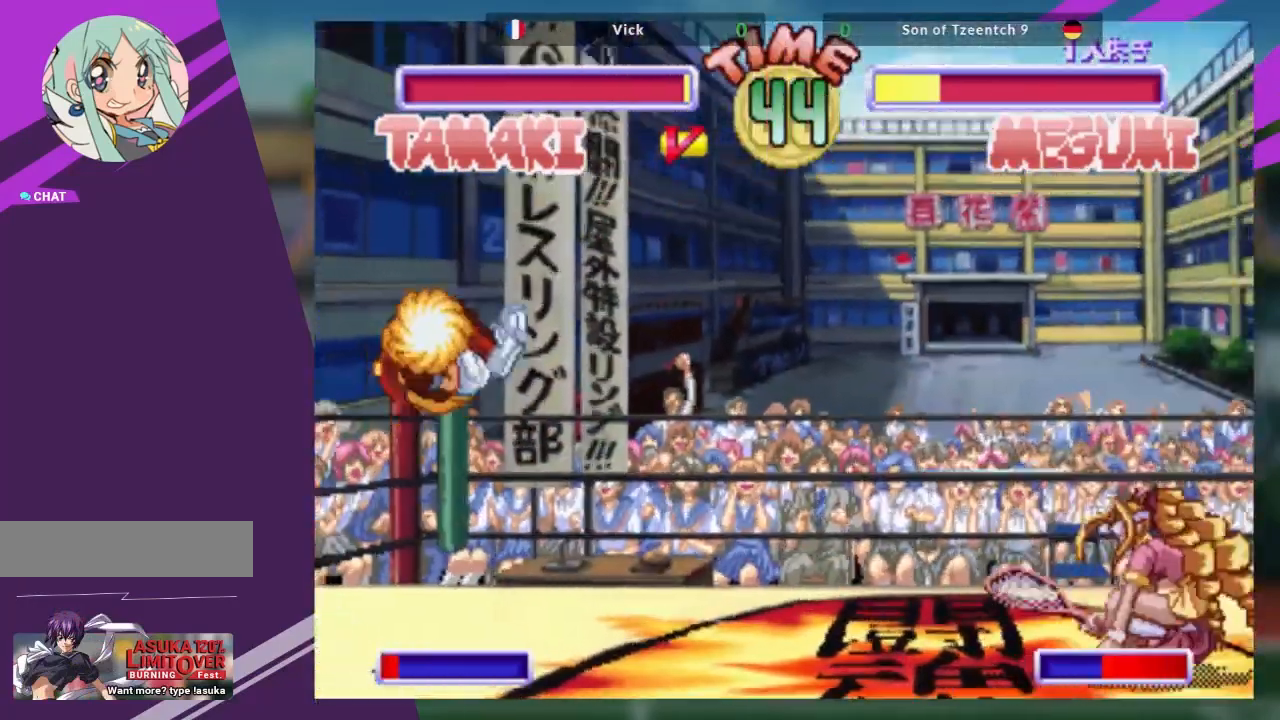
{"buttons": [], "left_stick": "up-left", "events": [[50, "left_stick", "center"], [117, "left_stick", "left"], [217, "left_stick", "down"], [301, "left_stick", "left"], [417, "left_stick", "up-left"]]}
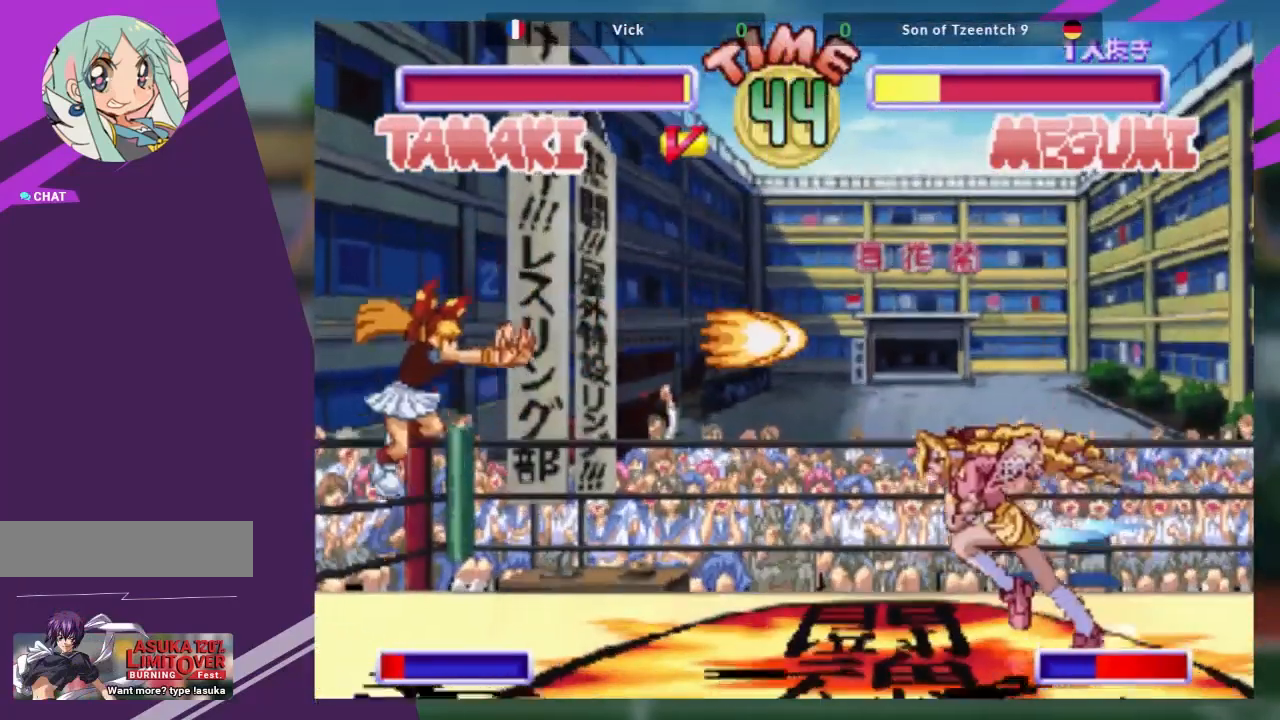
{"buttons": [], "left_stick": "center", "events": [[16, "SQUARE", "down"], [183, "SQUARE", "up"], [250, "left_stick", "center"]]}